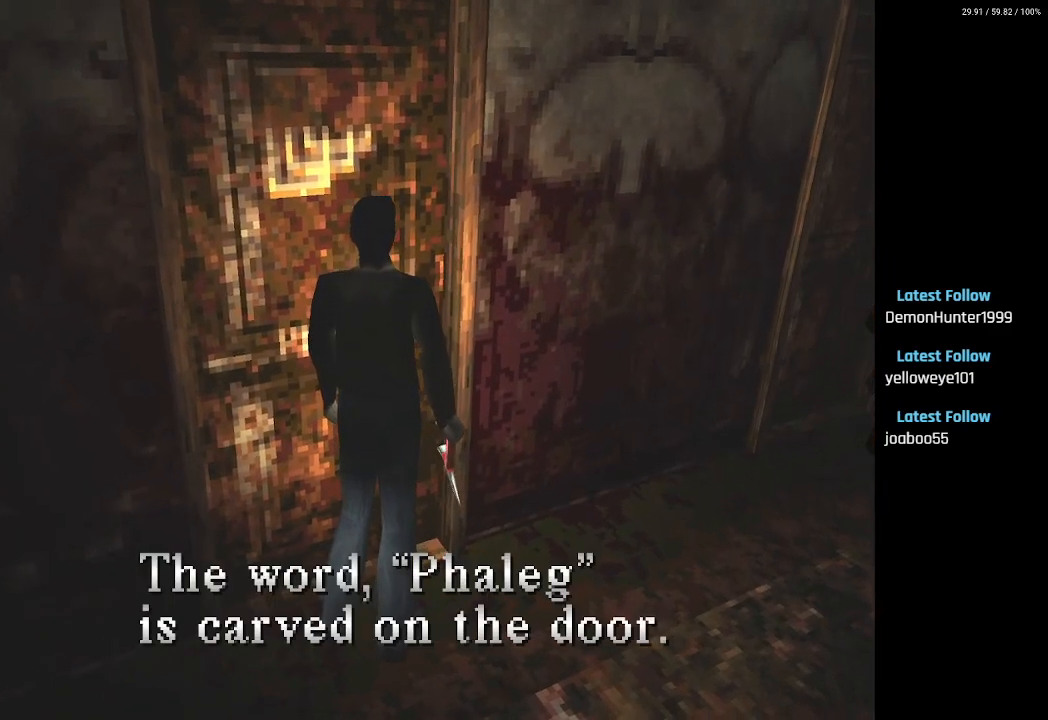
Gameplay with a controller (PlayStation layout); each line is a JSON object with the inputs held at the frame after it. "events" lists button and stick changes between this image and that frame as [ms after this image, input, new state], when the widget could be followed in between.
{"buttons": ["SQUARE", "DPAD_UP"], "left_stick": "center", "right_stick": "center", "events": [[183, "CROSS", "down"], [300, "CROSS", "up"], [500, "DPAD_RIGHT", "up"]]}
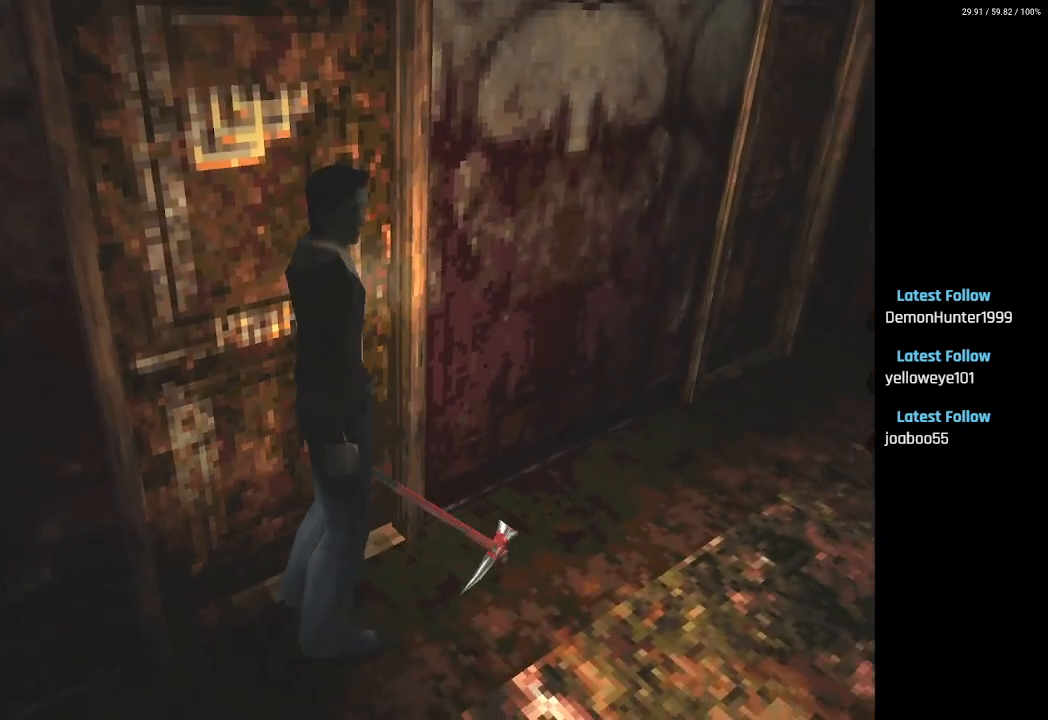
{"buttons": ["SQUARE", "DPAD_UP", "DPAD_LEFT"], "left_stick": "center", "right_stick": "center", "events": [[400, "DPAD_LEFT", "down"]]}
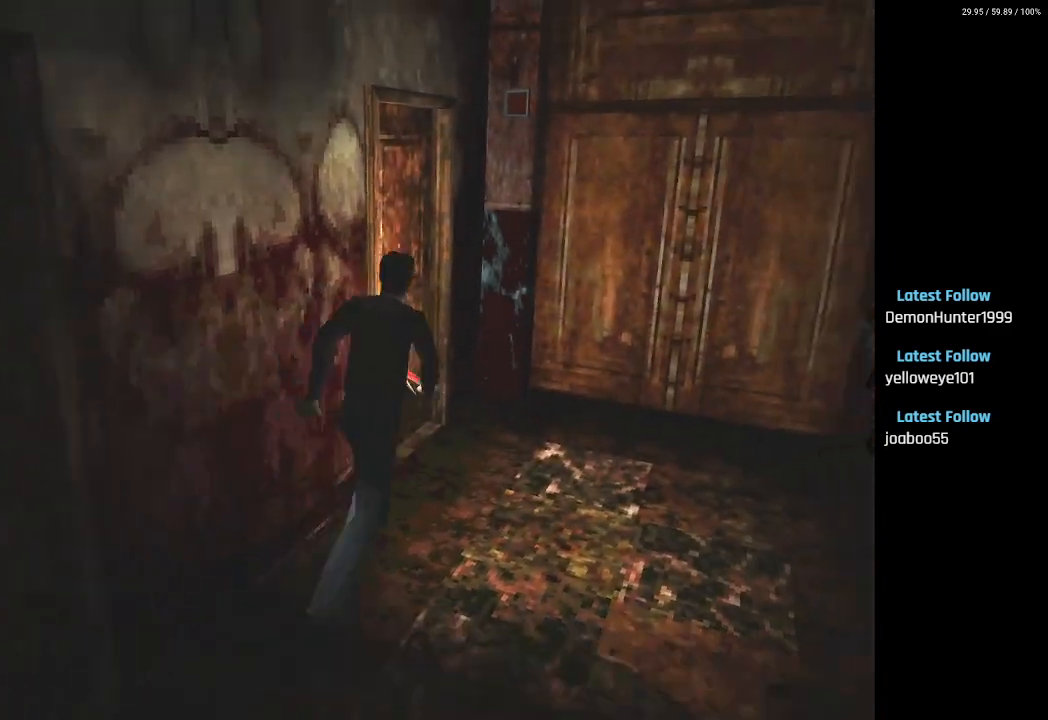
{"buttons": ["SQUARE", "DPAD_LEFT"], "left_stick": "center", "right_stick": "center", "events": [[233, "CROSS", "down"], [300, "DPAD_UP", "up"], [333, "CROSS", "up"]]}
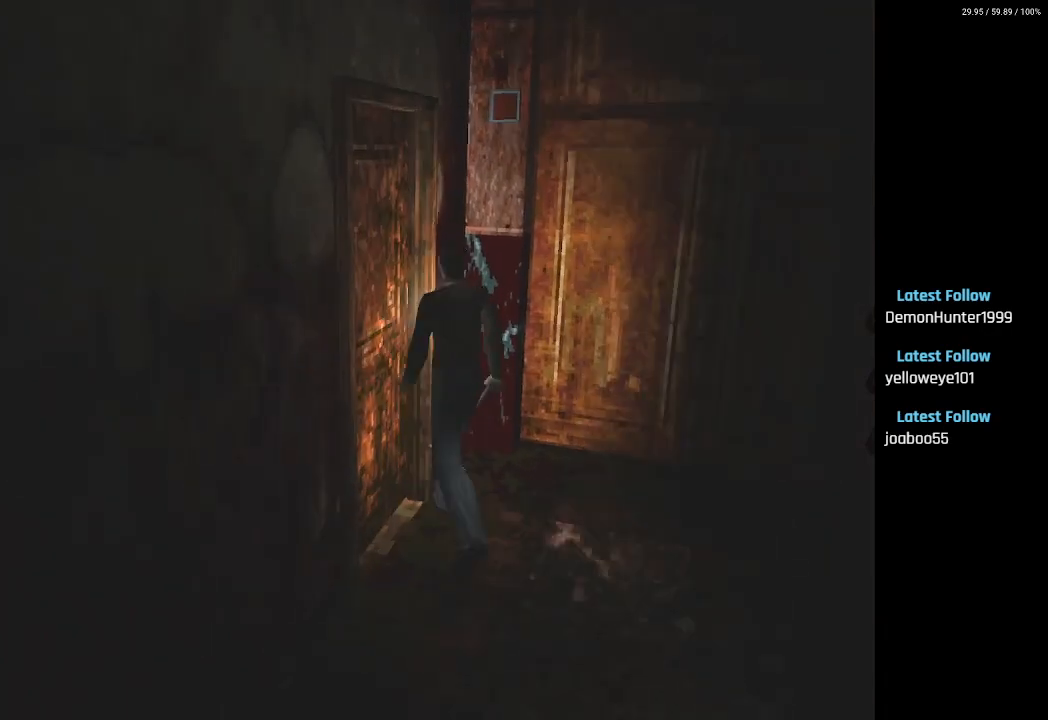
{"buttons": [], "left_stick": "center", "right_stick": "center", "events": [[67, "CROSS", "down"], [183, "CROSS", "up"], [267, "CROSS", "down"], [333, "DPAD_UP", "down"], [367, "CROSS", "up"], [400, "DPAD_LEFT", "up"], [400, "SQUARE", "up"], [433, "DPAD_UP", "up"], [450, "DPAD_UP", "down"], [467, "DPAD_UP", "up"]]}
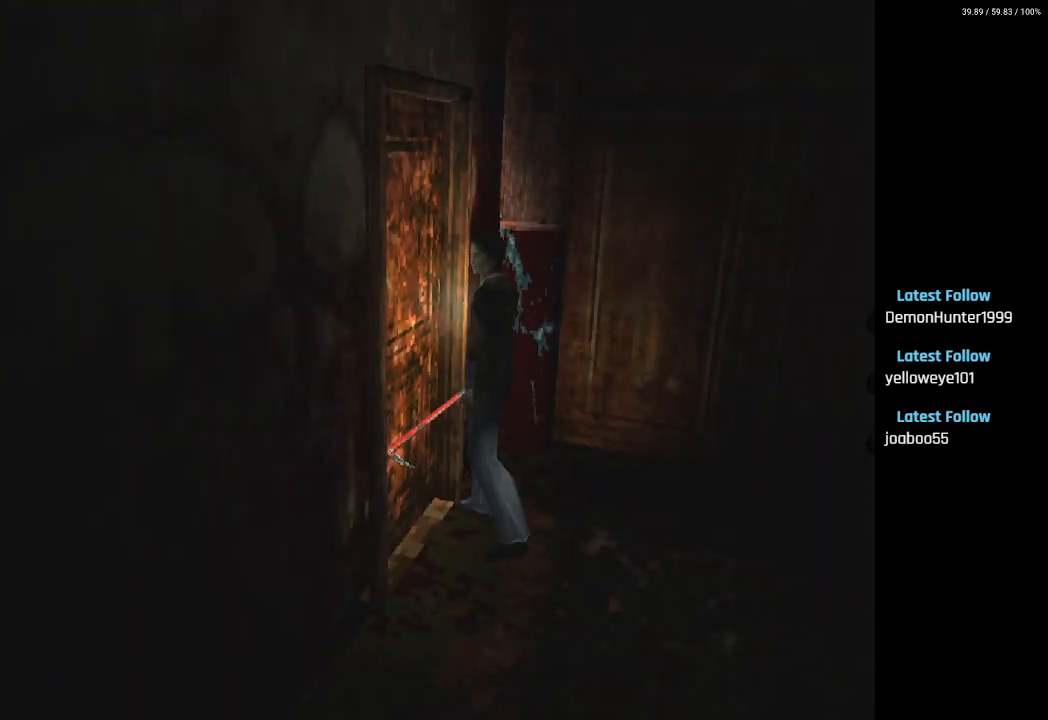
{"buttons": [], "left_stick": "center", "right_stick": "center", "events": []}
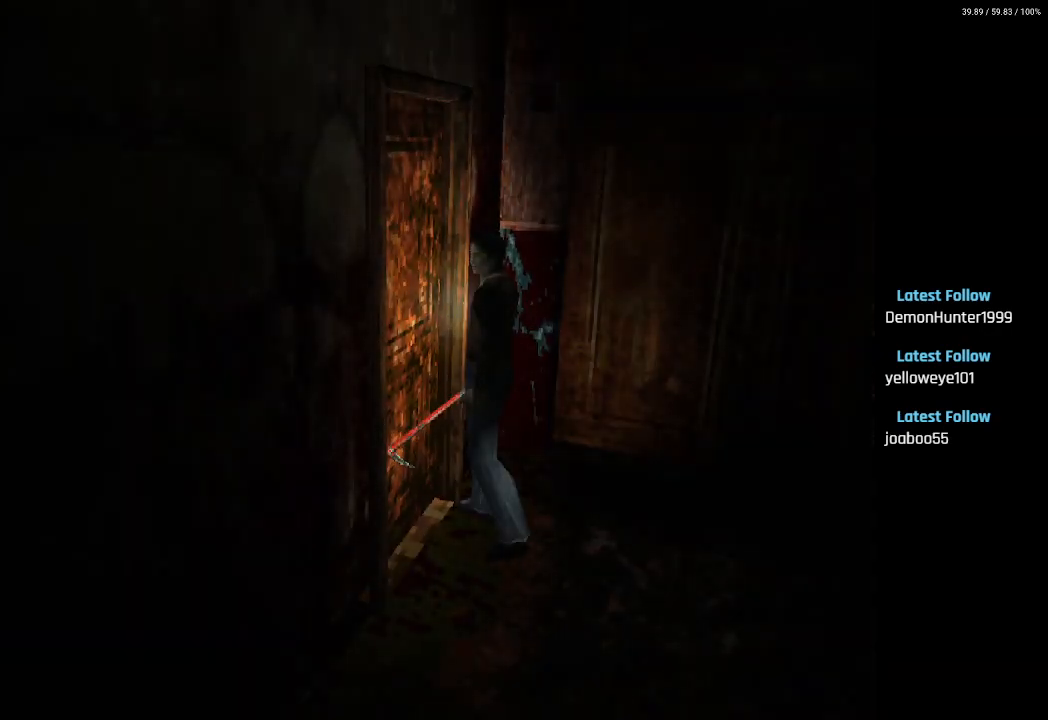
{"buttons": [], "left_stick": "center", "right_stick": "center", "events": []}
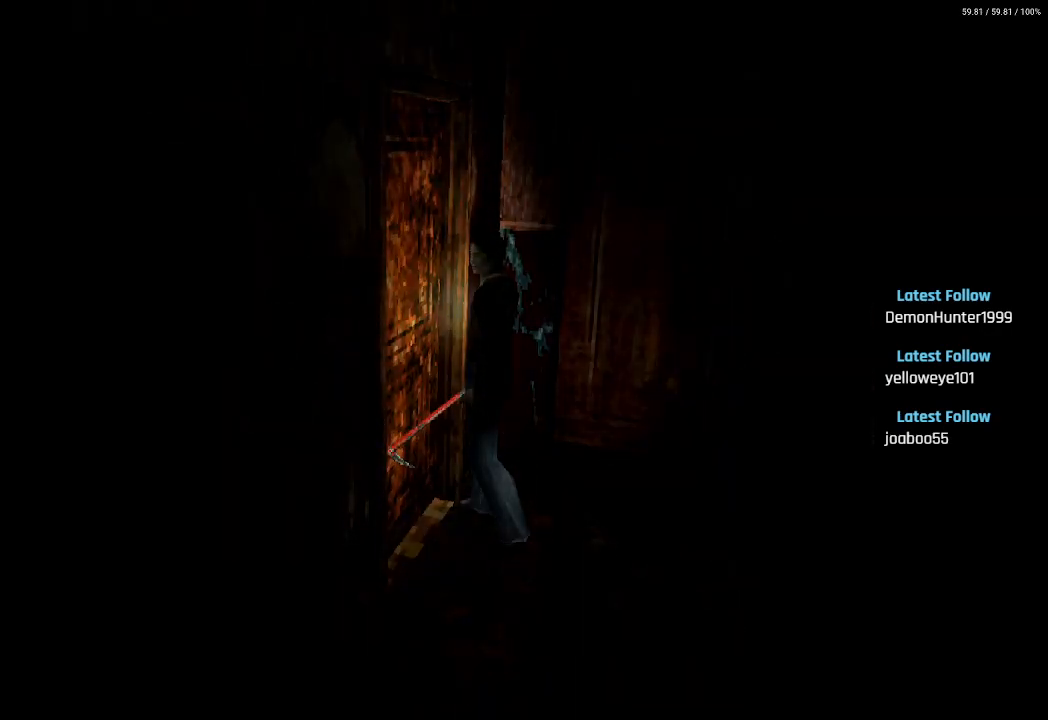
{"buttons": [], "left_stick": "center", "right_stick": "center", "events": []}
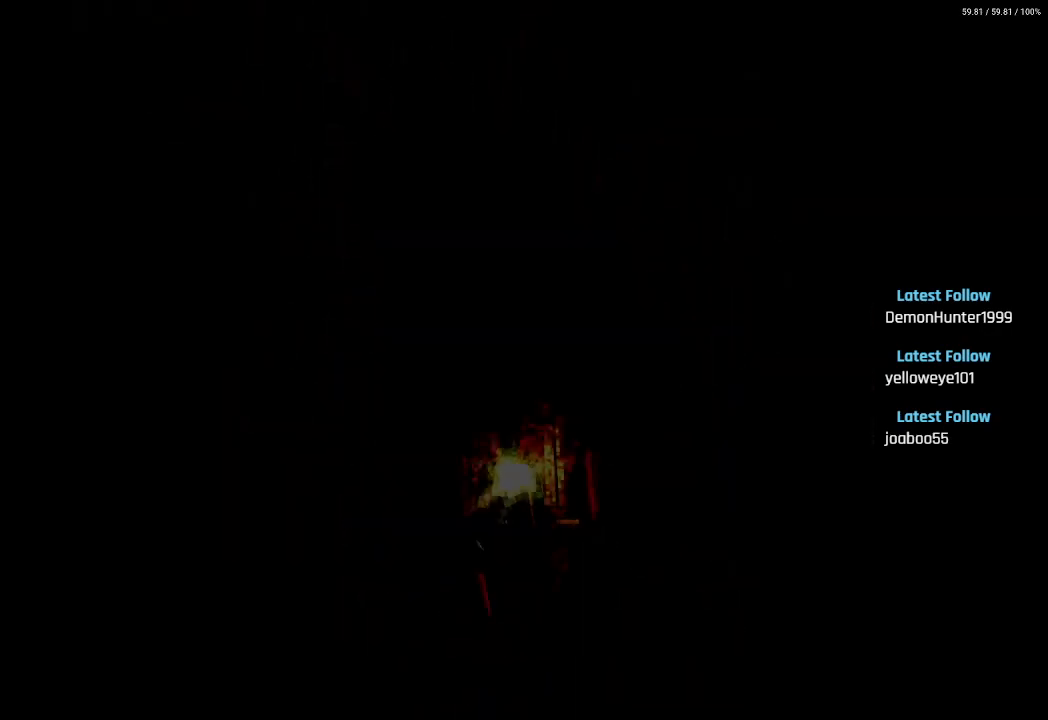
{"buttons": [], "left_stick": "center", "right_stick": "center", "events": []}
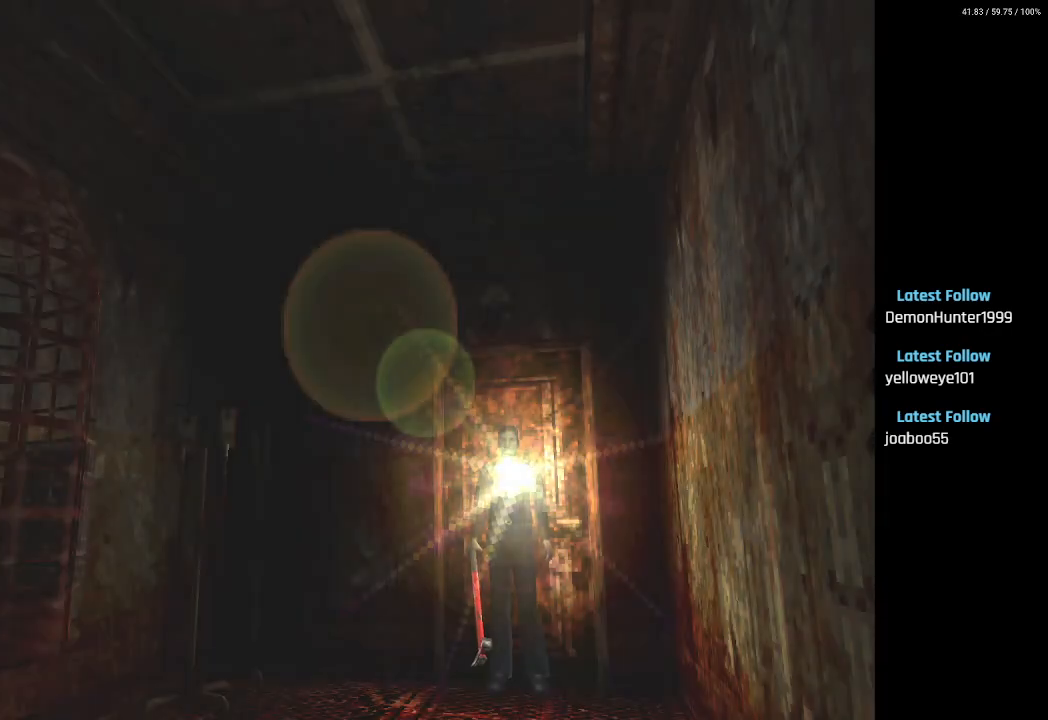
{"buttons": ["SQUARE", "DPAD_UP", "DPAD_LEFT"], "left_stick": "center", "right_stick": "center", "events": [[100, "DPAD_UP", "down"], [133, "SQUARE", "down"], [450, "DPAD_LEFT", "down"]]}
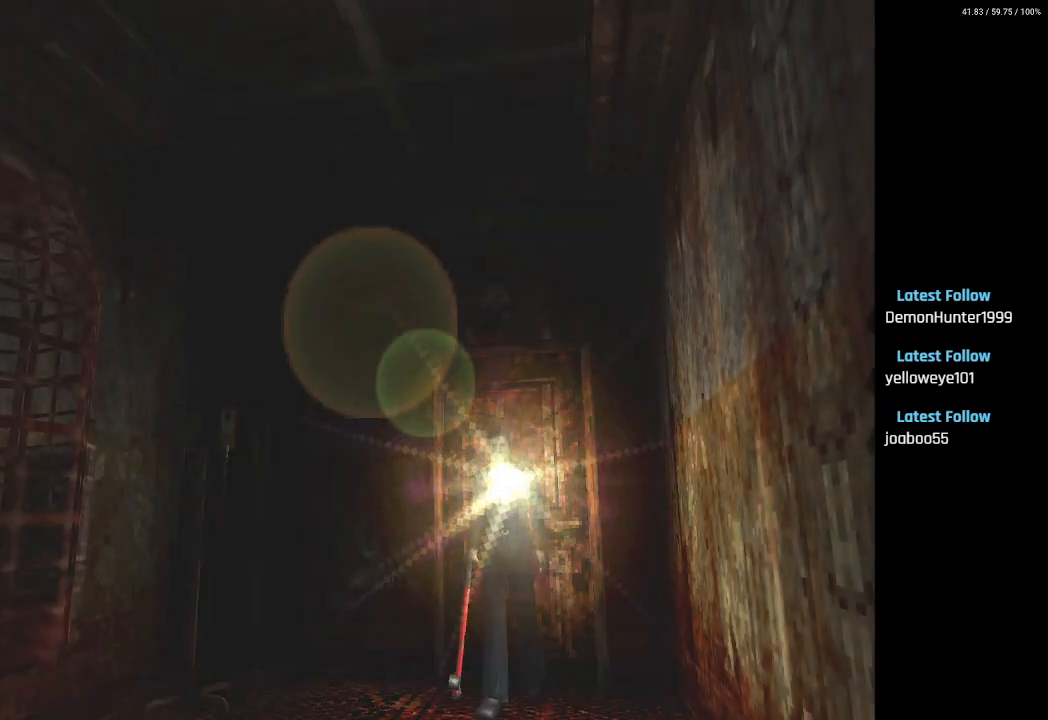
{"buttons": ["SQUARE", "DPAD_UP", "DPAD_RIGHT"], "left_stick": "center", "right_stick": "center", "events": [[33, "DPAD_LEFT", "up"], [500, "DPAD_RIGHT", "down"]]}
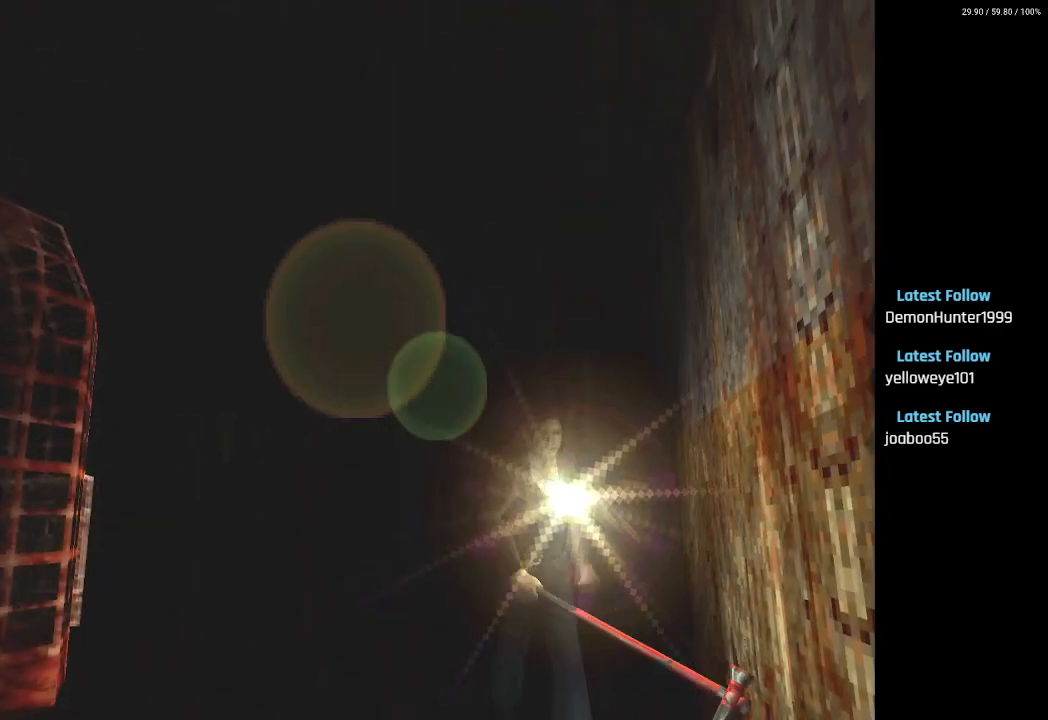
{"buttons": ["DPAD_UP", "DPAD_RIGHT"], "left_stick": "center", "right_stick": "center", "events": [[67, "DPAD_UP", "up"], [67, "SQUARE", "up"], [233, "DPAD_UP", "down"]]}
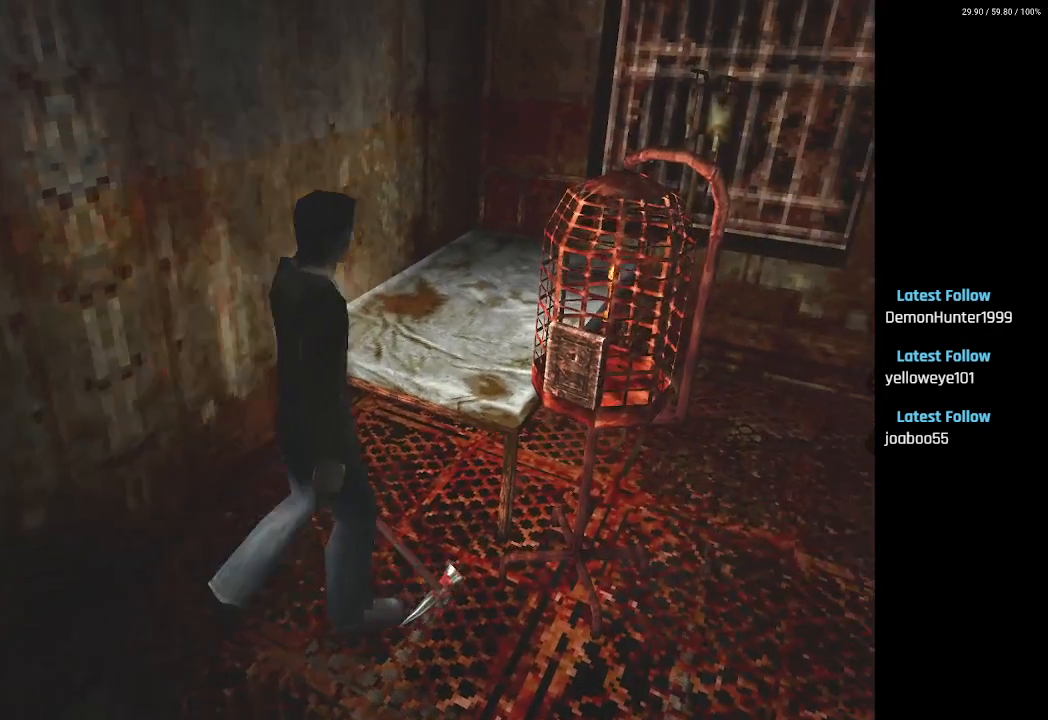
{"buttons": ["DPAD_UP"], "left_stick": "center", "right_stick": "center", "events": [[167, "DPAD_RIGHT", "up"]]}
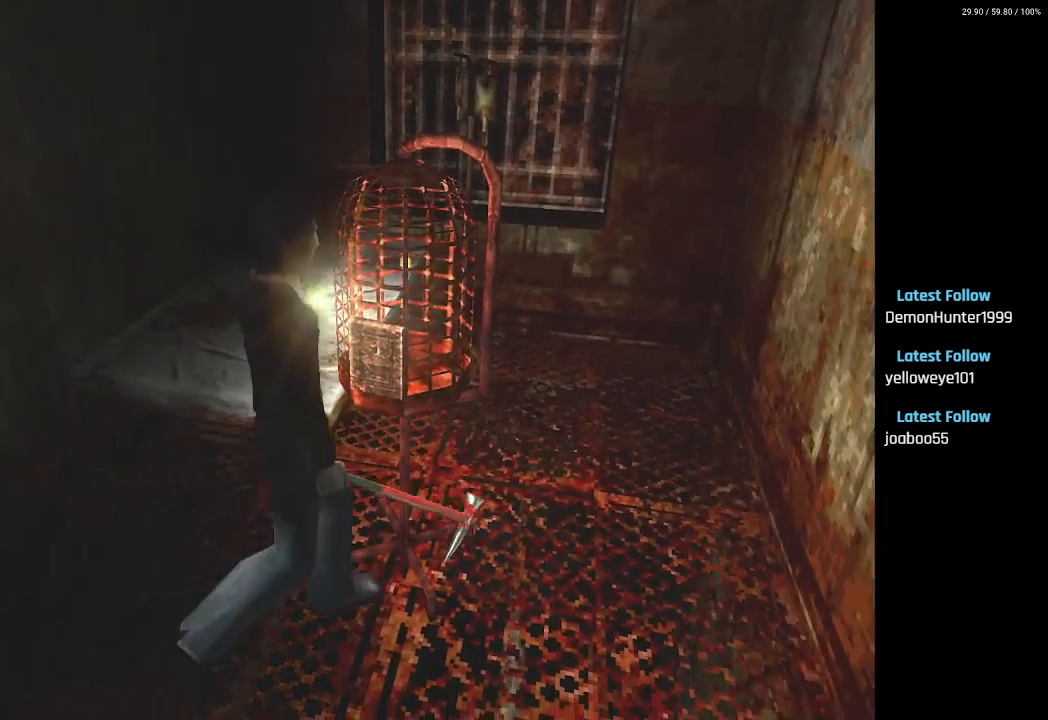
{"buttons": ["DPAD_LEFT"], "left_stick": "center", "right_stick": "center", "events": [[217, "DPAD_LEFT", "down"], [250, "DPAD_UP", "up"]]}
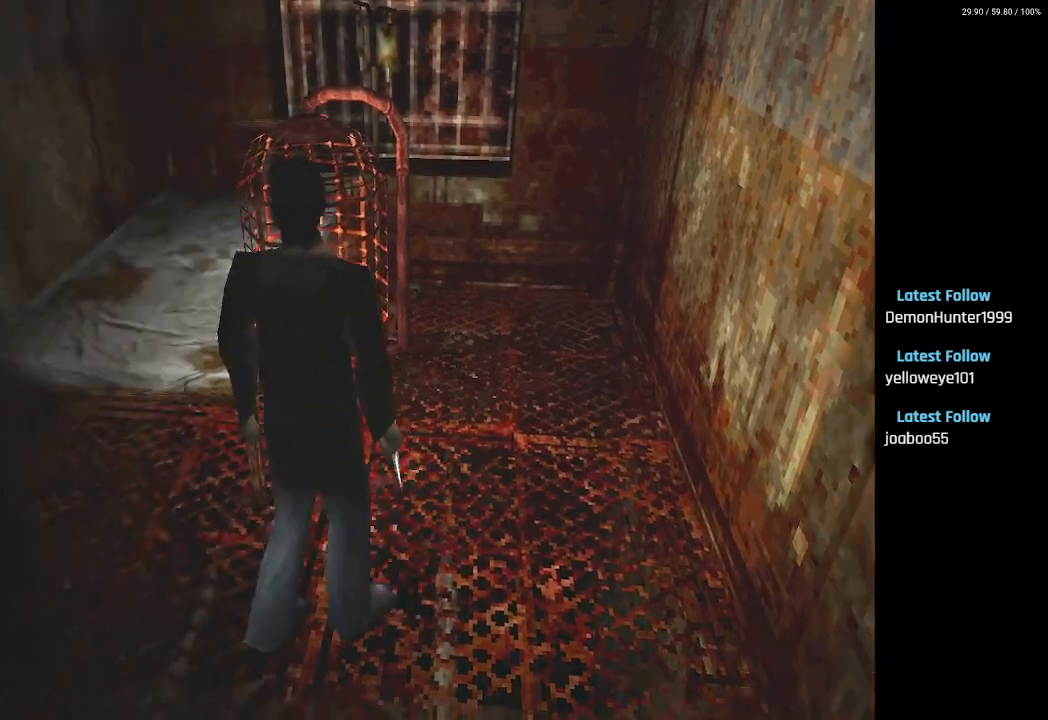
{"buttons": ["CROSS"], "left_stick": "center", "right_stick": "center", "events": [[67, "DPAD_LEFT", "up"], [100, "DPAD_UP", "down"], [183, "CROSS", "down"], [317, "DPAD_UP", "up"], [333, "CROSS", "up"], [417, "CROSS", "down"]]}
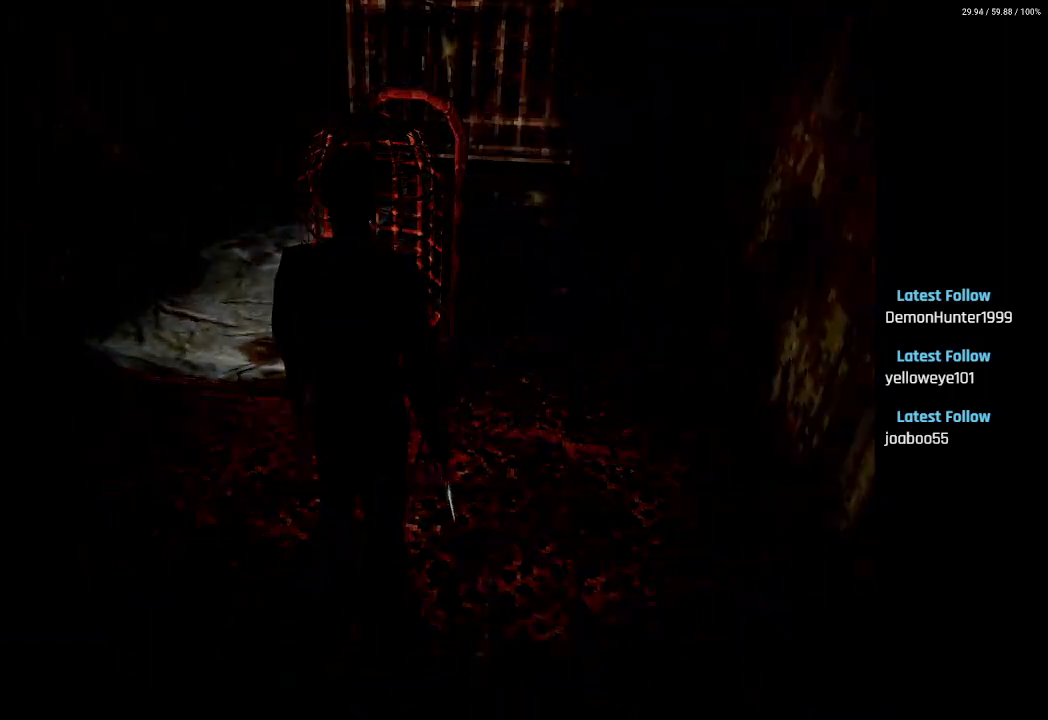
{"buttons": [], "left_stick": "center", "right_stick": "center", "events": [[33, "CROSS", "up"]]}
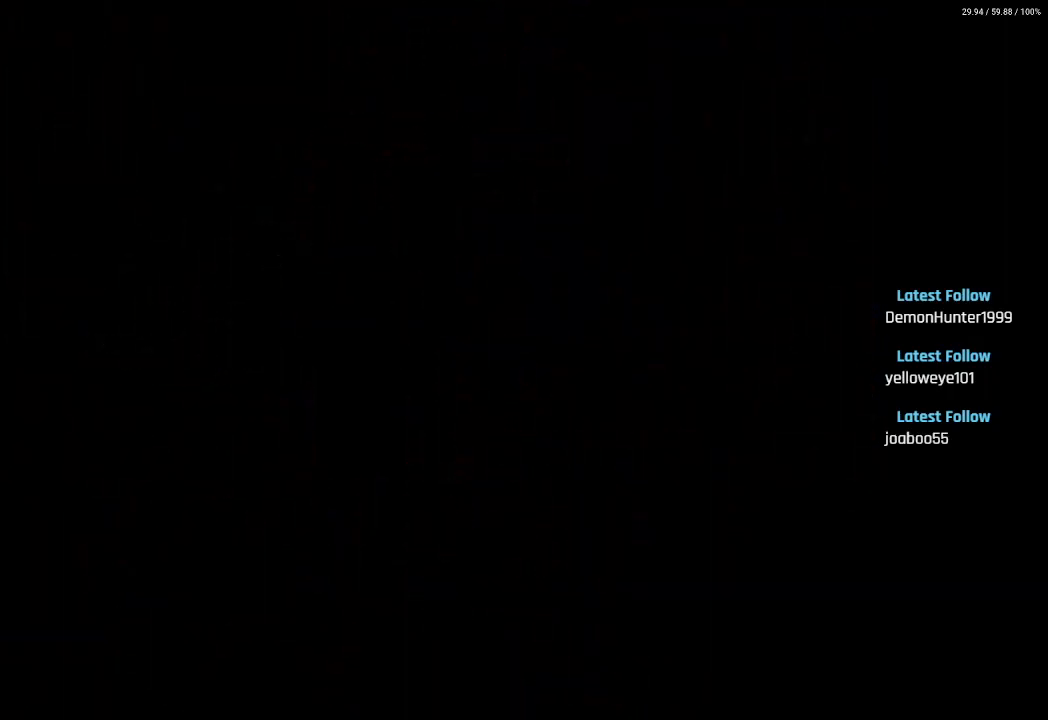
{"buttons": [], "left_stick": "center", "right_stick": "center", "events": []}
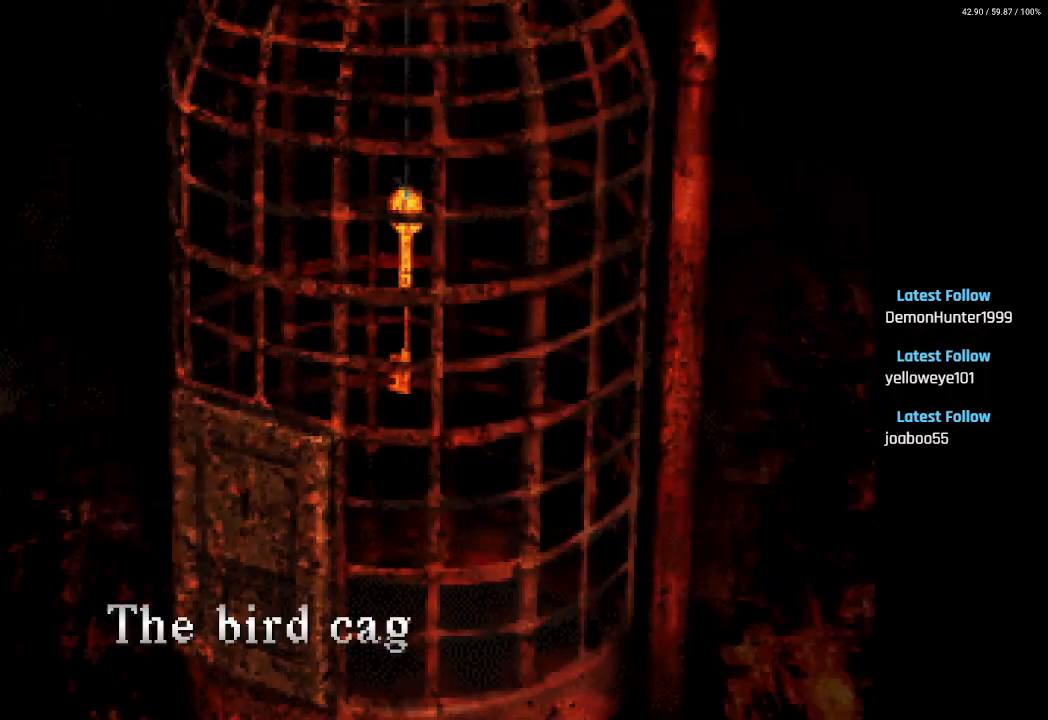
{"buttons": [], "left_stick": "center", "right_stick": "center", "events": []}
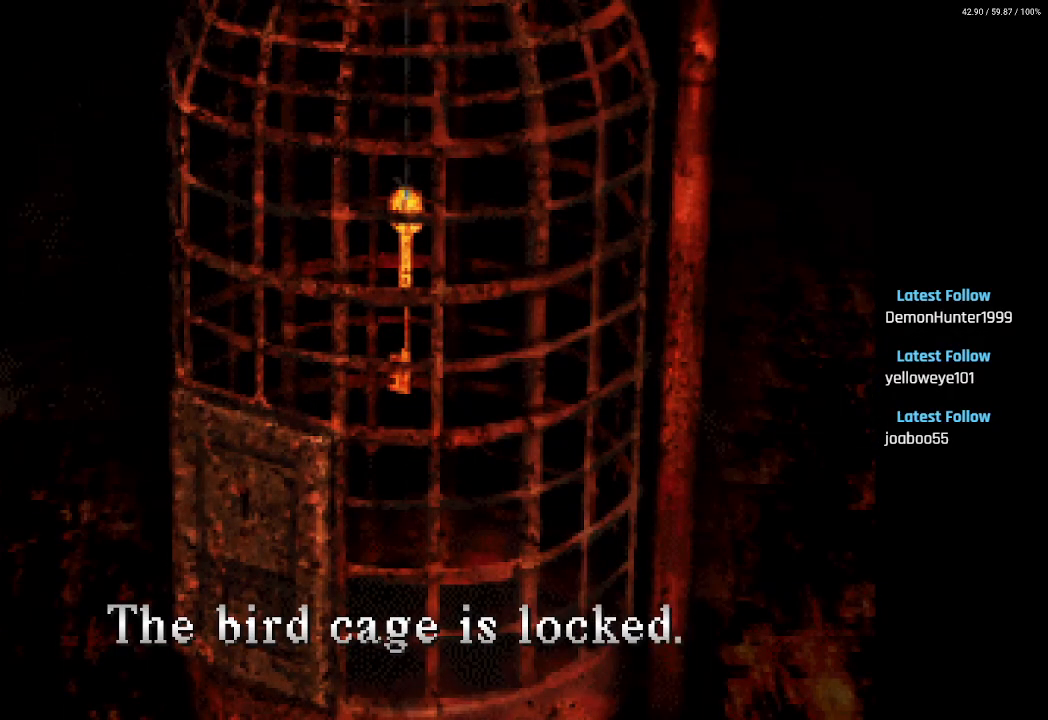
{"buttons": ["CROSS"], "left_stick": "center", "right_stick": "center", "events": [[417, "CROSS", "down"]]}
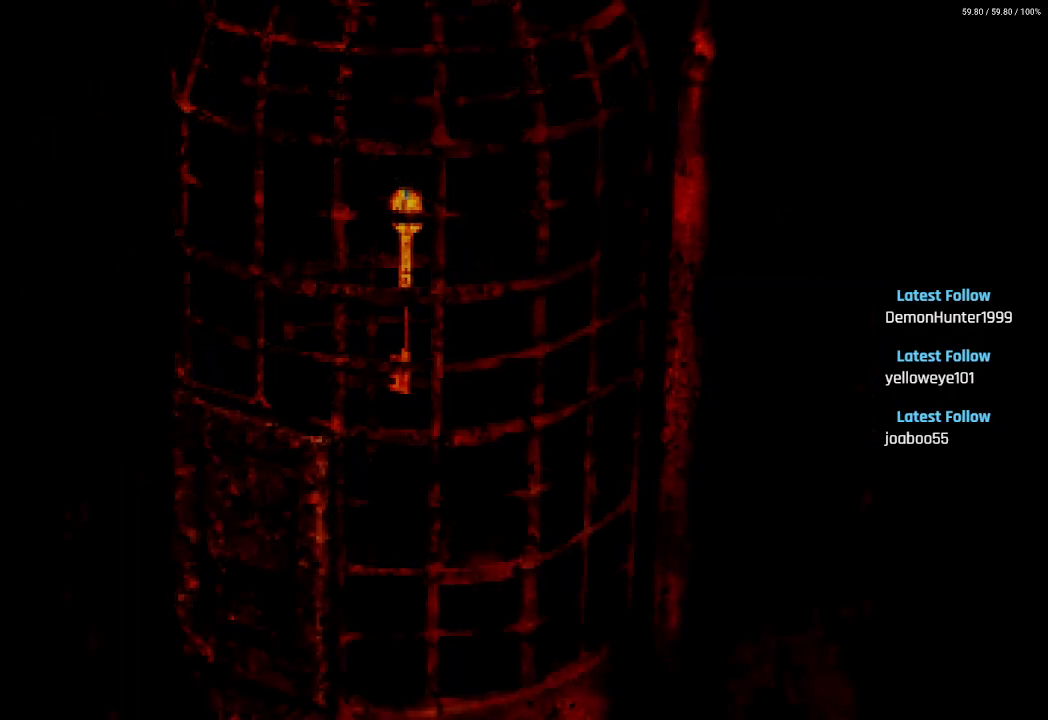
{"buttons": [], "left_stick": "center", "right_stick": "center", "events": [[183, "CROSS", "up"]]}
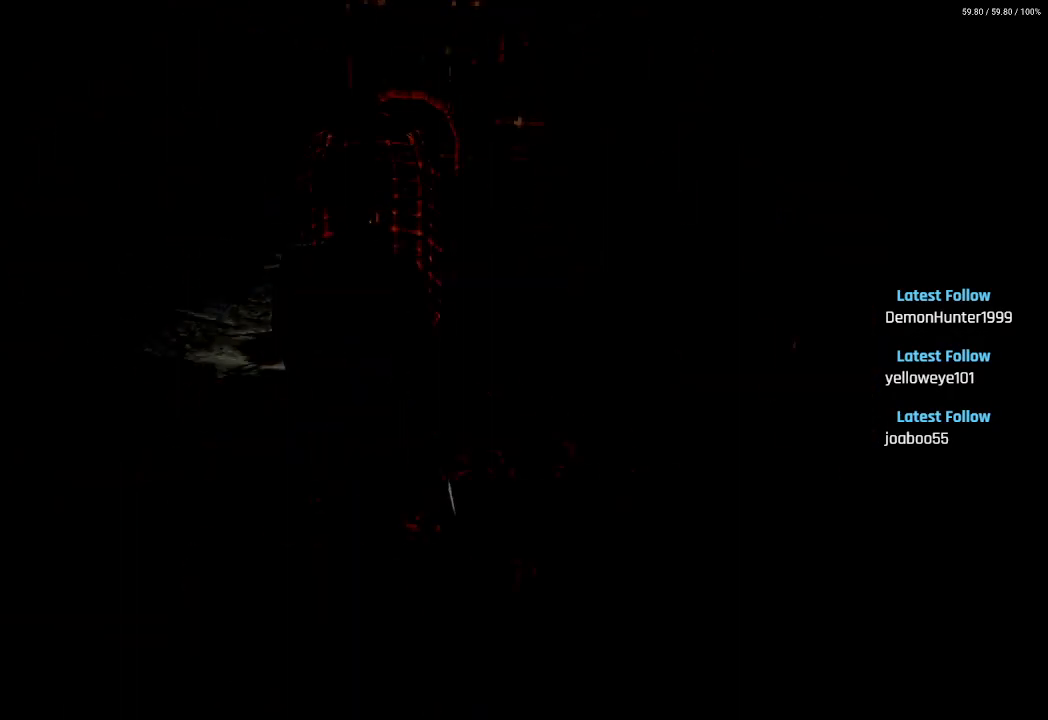
{"buttons": [], "left_stick": "center", "right_stick": "center", "events": []}
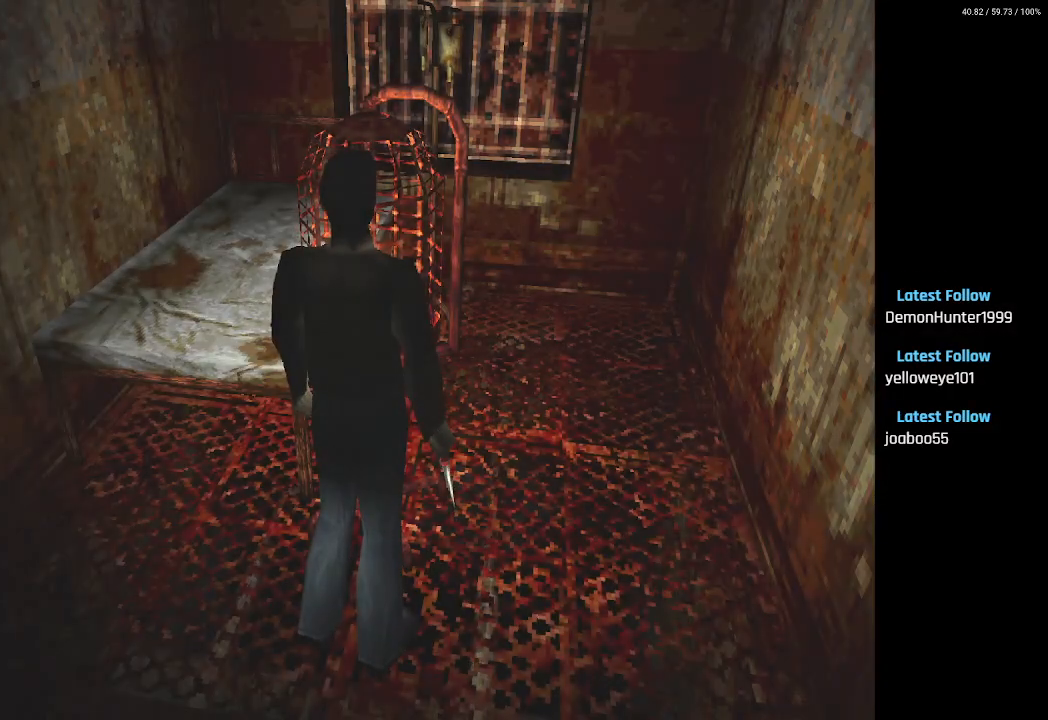
{"buttons": [], "left_stick": "center", "right_stick": "center", "events": []}
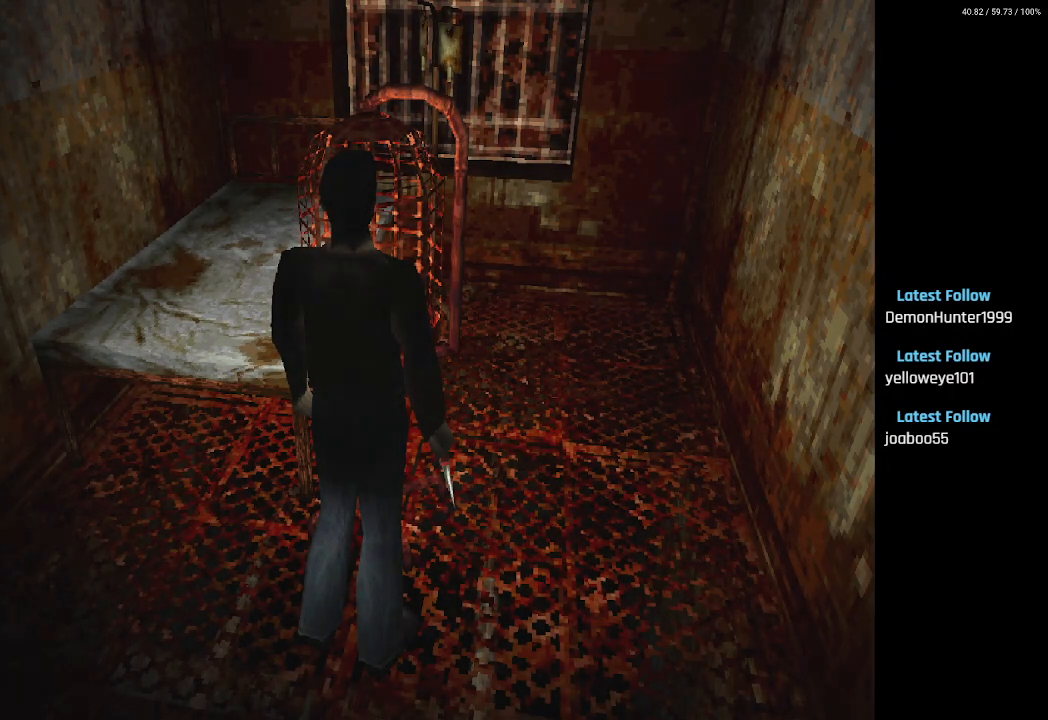
{"buttons": [], "left_stick": "center", "right_stick": "center", "events": []}
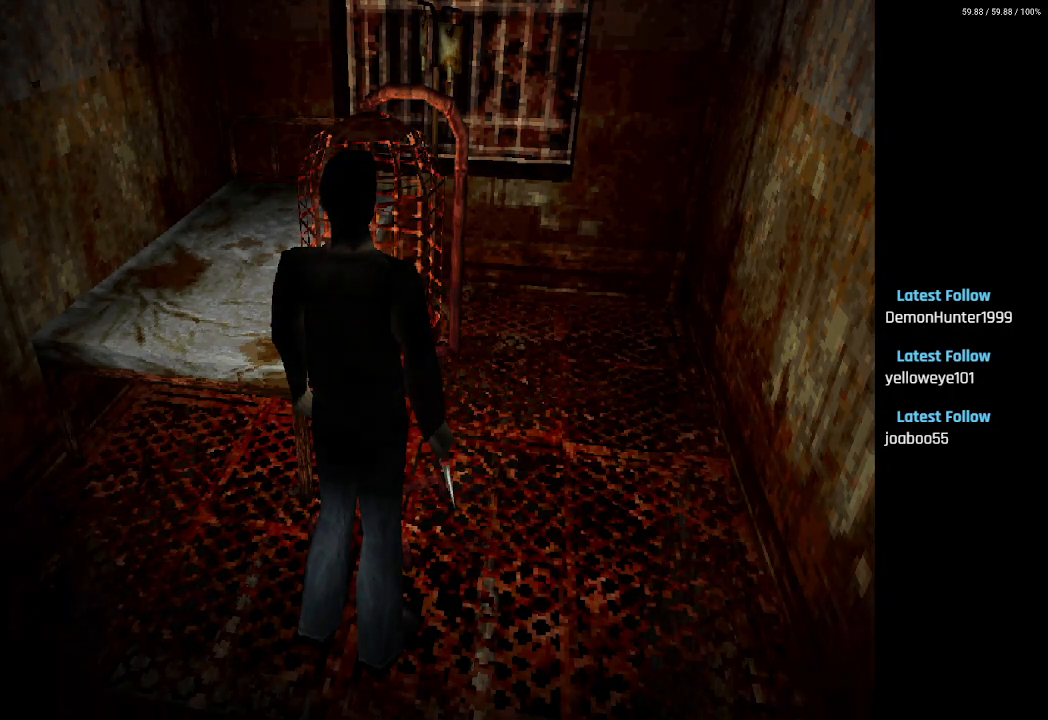
{"buttons": [], "left_stick": "center", "right_stick": "center", "events": []}
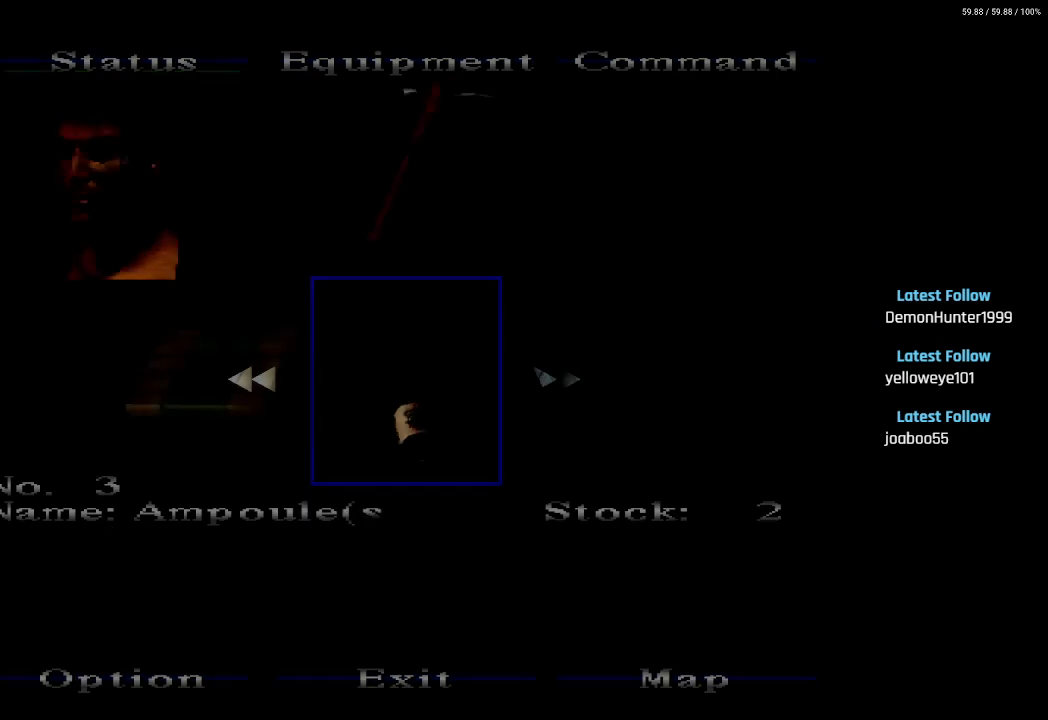
{"buttons": ["DPAD_RIGHT"], "left_stick": "center", "right_stick": "center", "events": [[400, "DPAD_RIGHT", "down"]]}
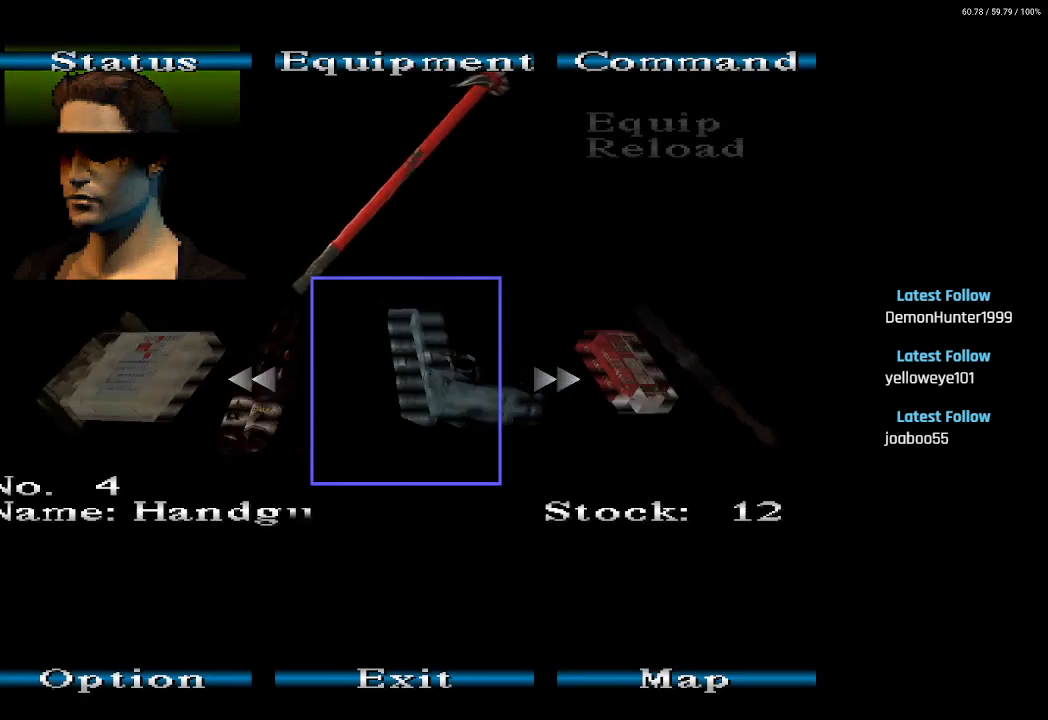
{"buttons": ["DPAD_RIGHT"], "left_stick": "center", "right_stick": "center", "events": []}
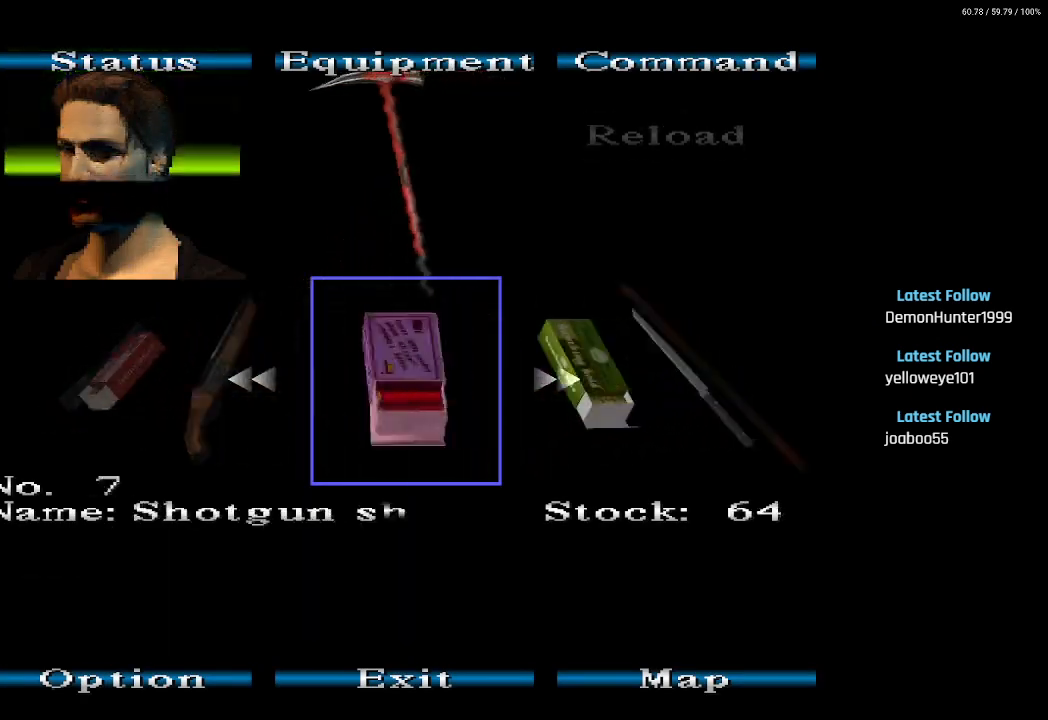
{"buttons": ["DPAD_RIGHT"], "left_stick": "center", "right_stick": "center", "events": []}
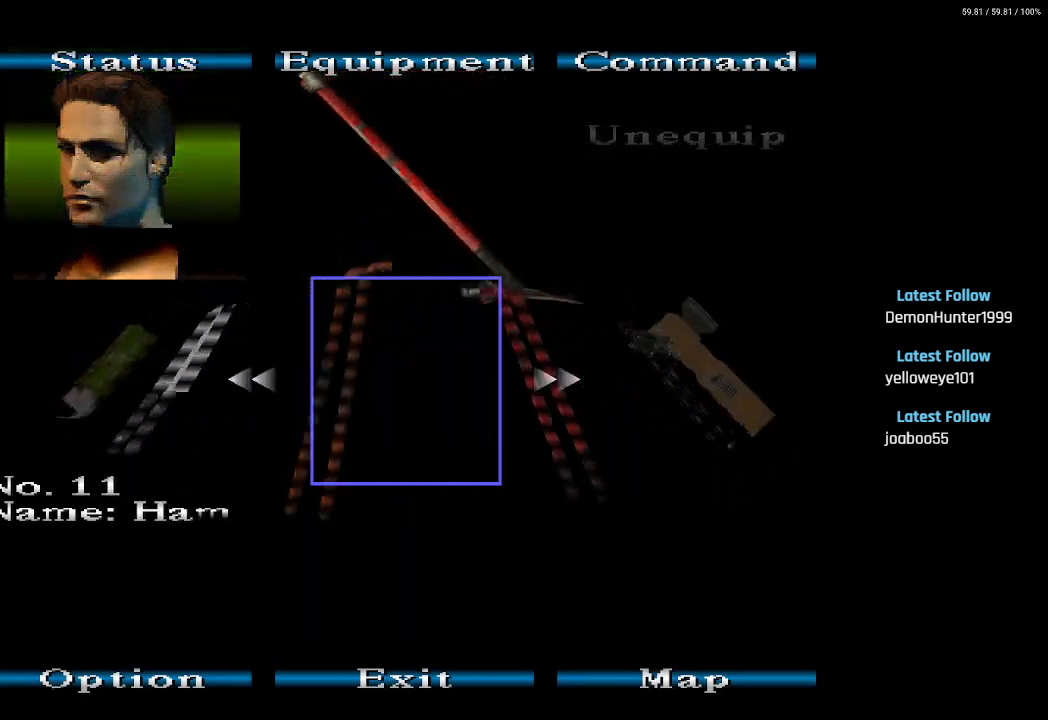
{"buttons": ["DPAD_RIGHT"], "left_stick": "center", "right_stick": "center", "events": []}
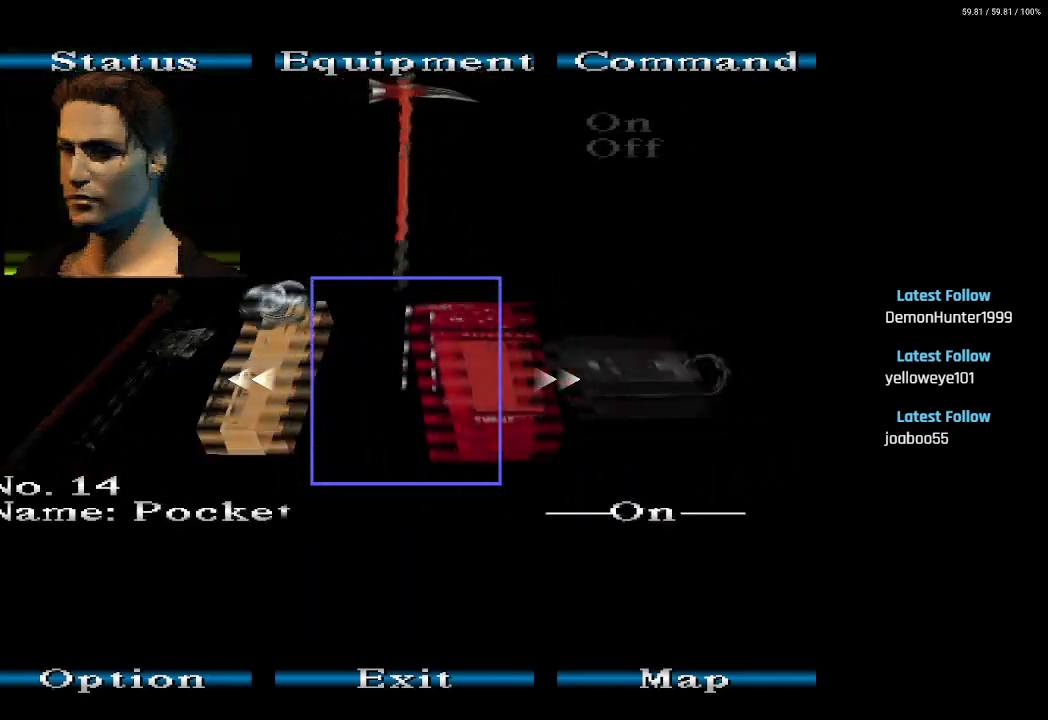
{"buttons": [], "left_stick": "center", "right_stick": "center", "events": [[483, "DPAD_RIGHT", "up"]]}
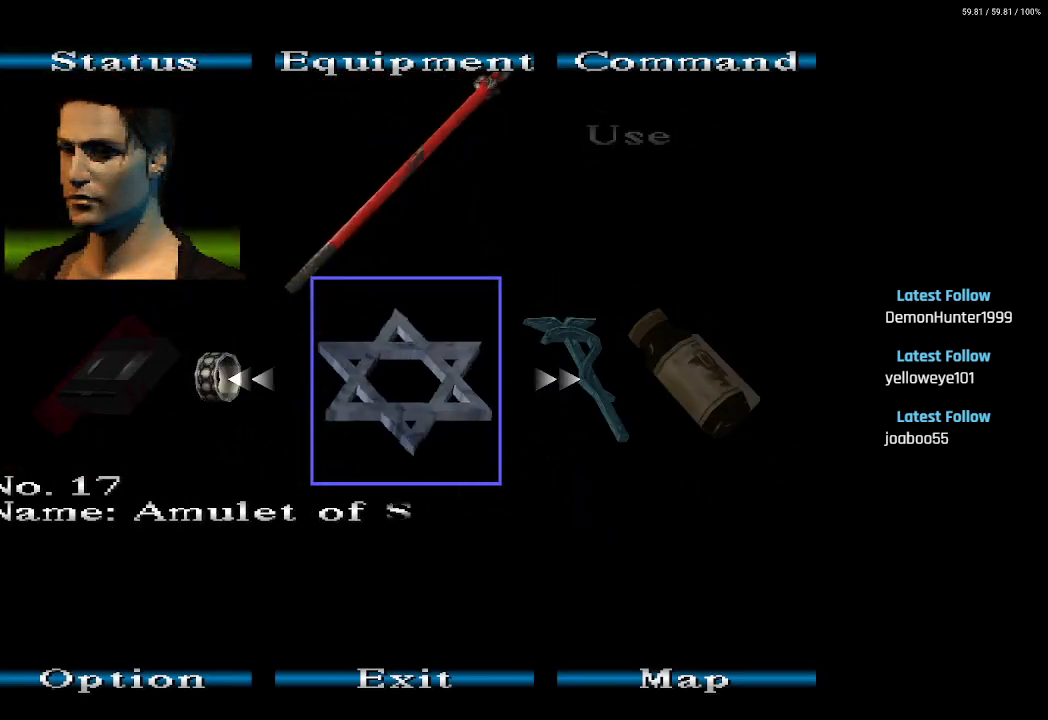
{"buttons": ["CROSS"], "left_stick": "center", "right_stick": "center", "events": [[250, "DPAD_RIGHT", "down"], [383, "DPAD_RIGHT", "up"], [483, "CROSS", "down"]]}
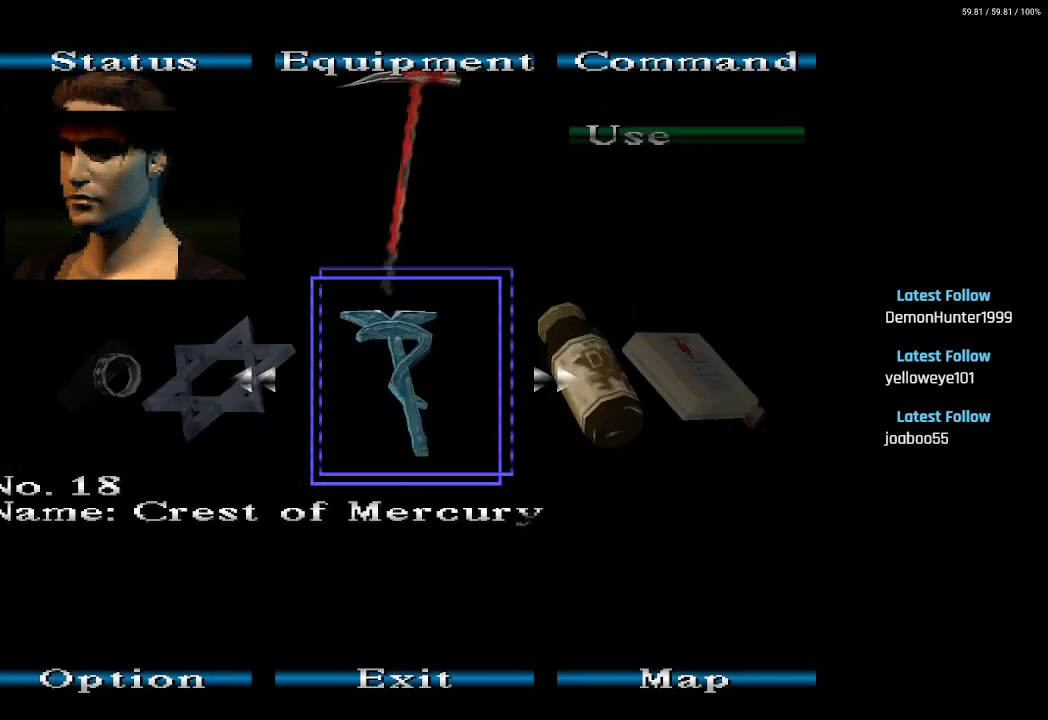
{"buttons": [], "left_stick": "center", "right_stick": "center", "events": [[100, "CROSS", "up"], [267, "CROSS", "down"], [400, "CROSS", "up"]]}
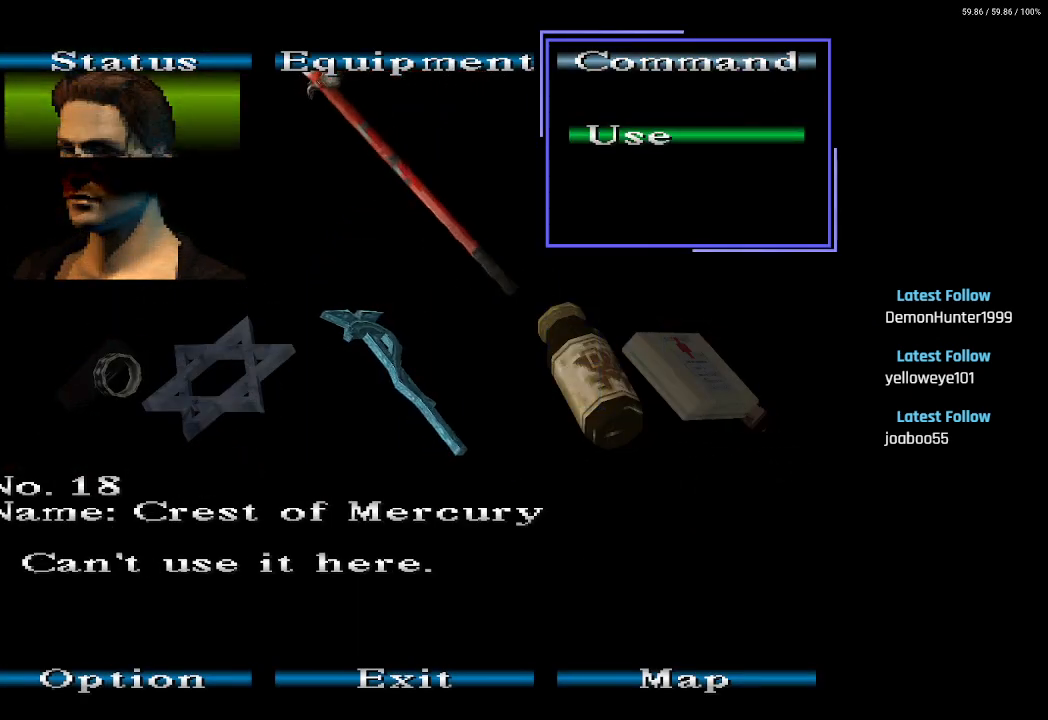
{"buttons": [], "left_stick": "center", "right_stick": "center", "events": [[133, "CIRCLE", "down"], [267, "CIRCLE", "up"], [300, "DPAD_LEFT", "down"], [417, "DPAD_LEFT", "up"]]}